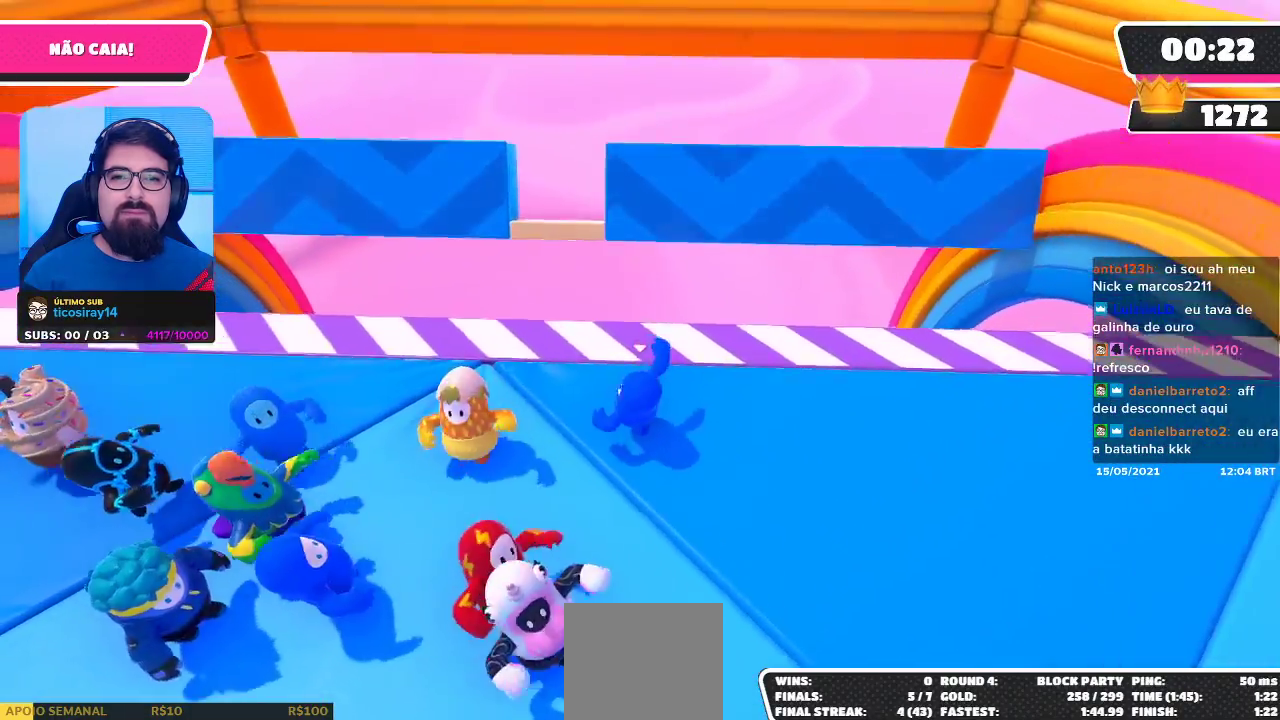
Gameplay with a controller (Xbox layout); each line is a JSON object with the inputs held at the frame after it. "events" lists button and stick changes between this image and that frame as [ms after this image, input, new state], when the widget could be followed in between.
{"buttons": [], "left_stick": "left", "right_stick": "center", "events": []}
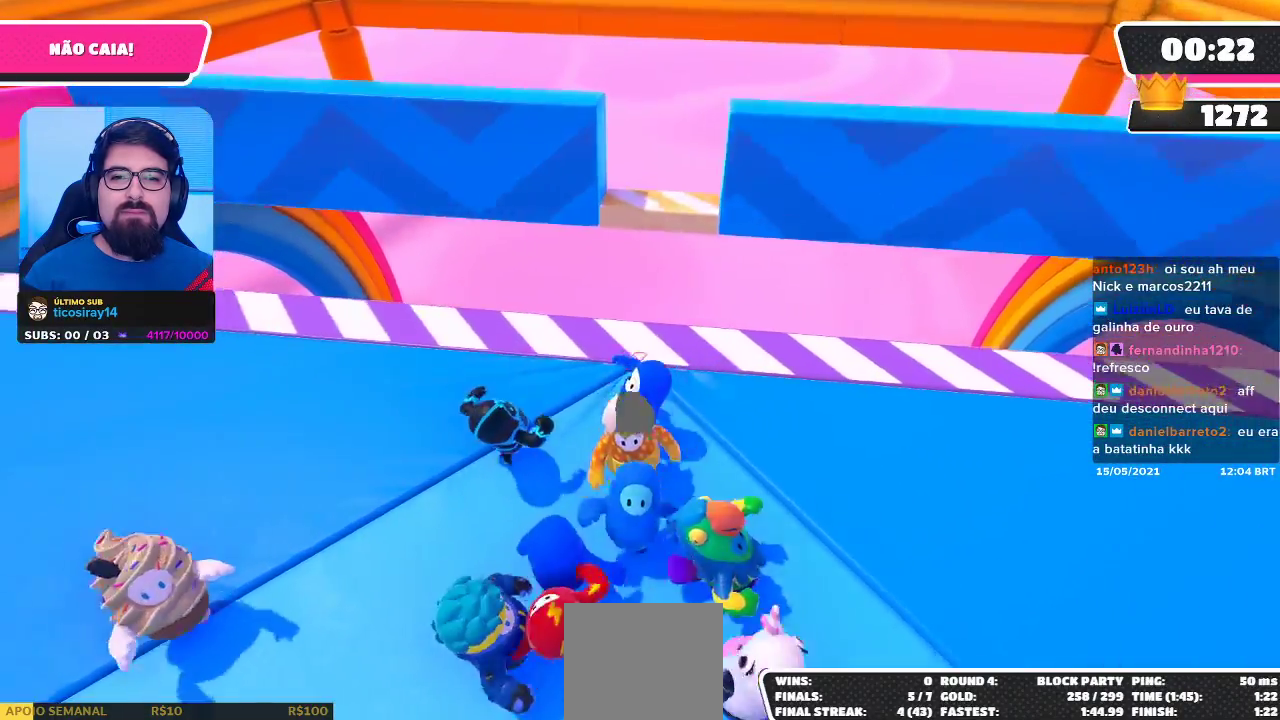
{"buttons": [], "left_stick": "left", "right_stick": "center", "events": [[67, "left_stick", "down-left"], [217, "left_stick", "center"], [500, "left_stick", "left"]]}
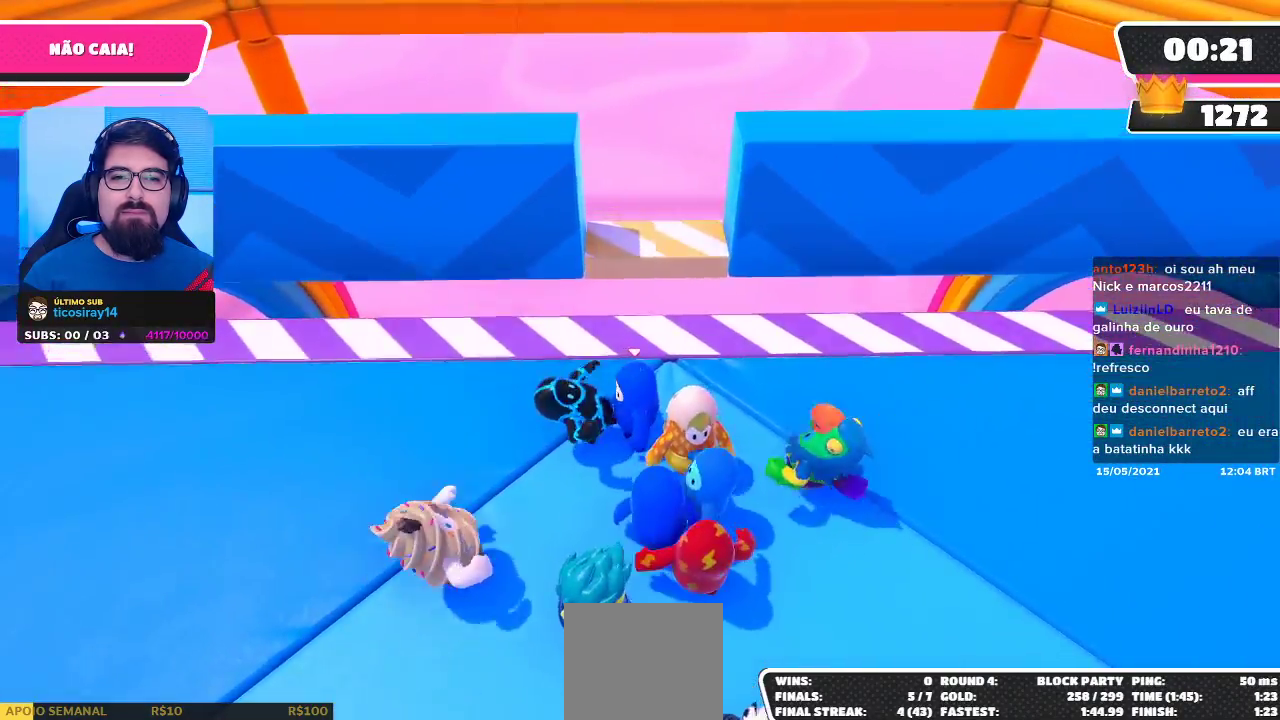
{"buttons": ["A"], "left_stick": "down-right", "right_stick": "center", "events": [[133, "A", "down"], [183, "left_stick", "down-right"], [267, "A", "up"], [400, "A", "down"]]}
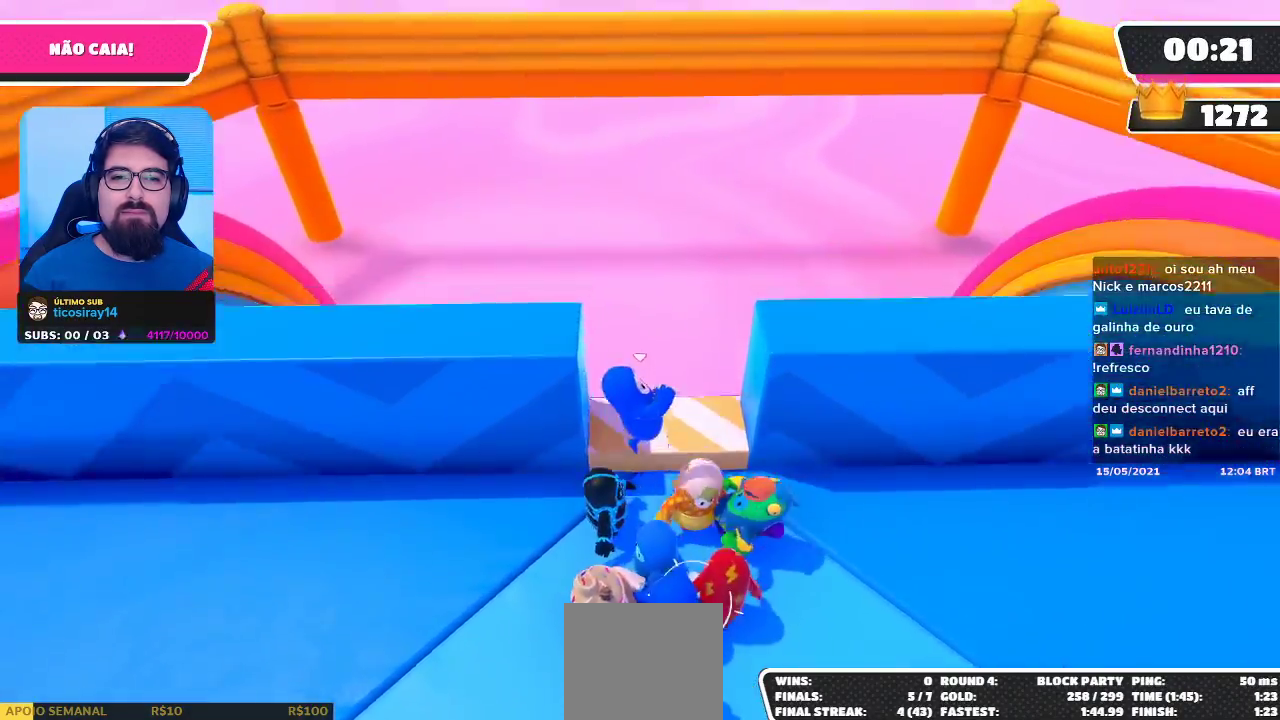
{"buttons": [], "left_stick": "down-right", "right_stick": "center", "events": [[33, "A", "up"], [33, "left_stick", "up-right"], [133, "left_stick", "center"], [383, "left_stick", "down-right"]]}
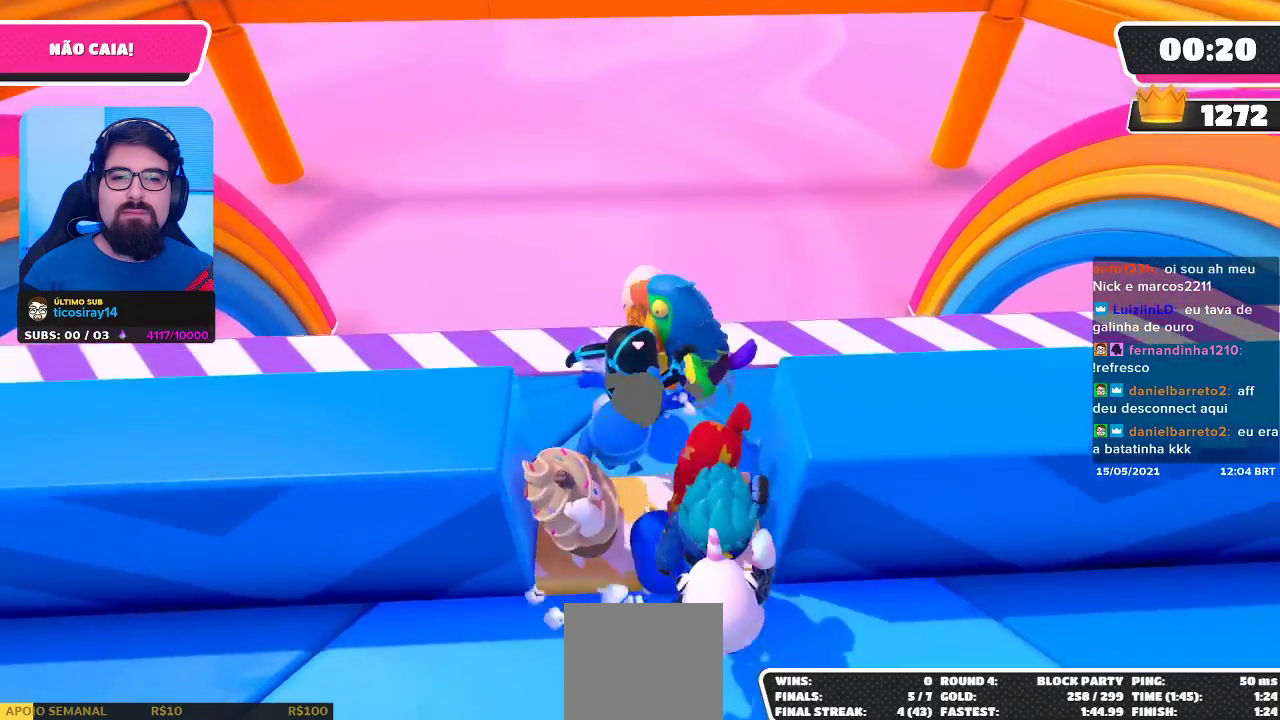
{"buttons": [], "left_stick": "right", "right_stick": "center", "events": [[417, "left_stick", "right"]]}
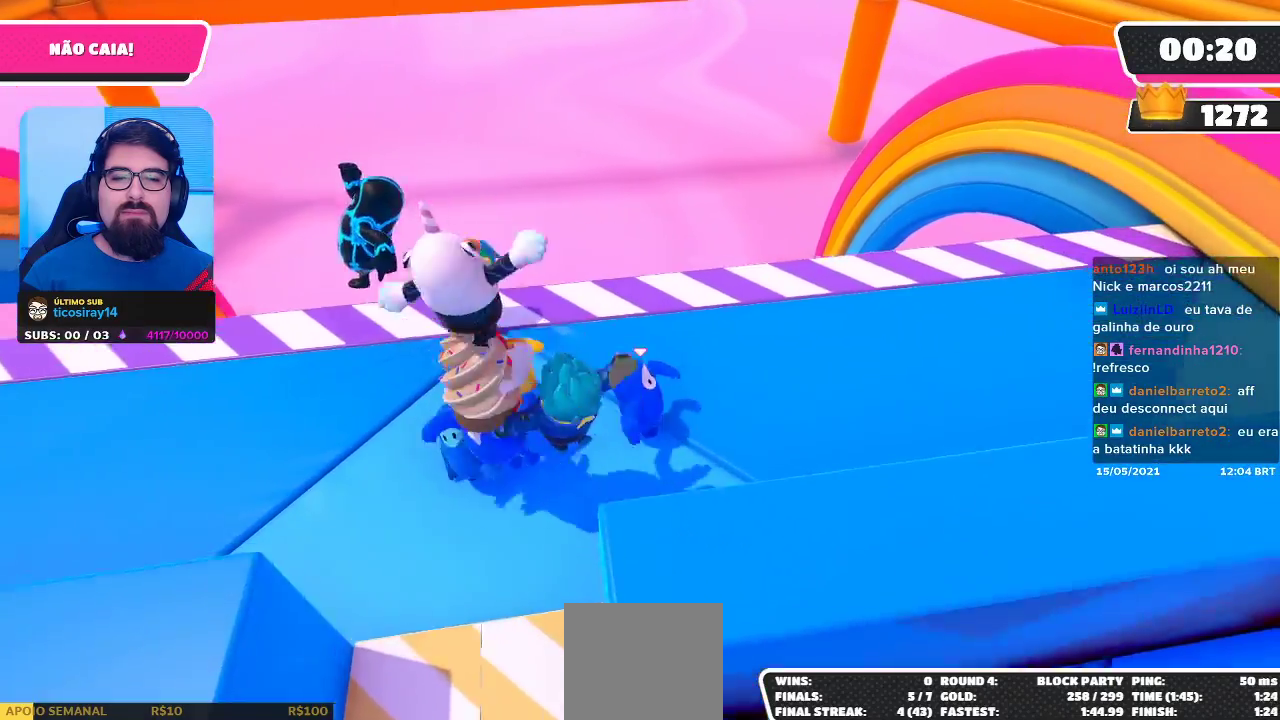
{"buttons": [], "left_stick": "center", "right_stick": "center", "events": [[167, "left_stick", "up"], [233, "left_stick", "center"], [317, "left_stick", "up-left"], [467, "left_stick", "center"]]}
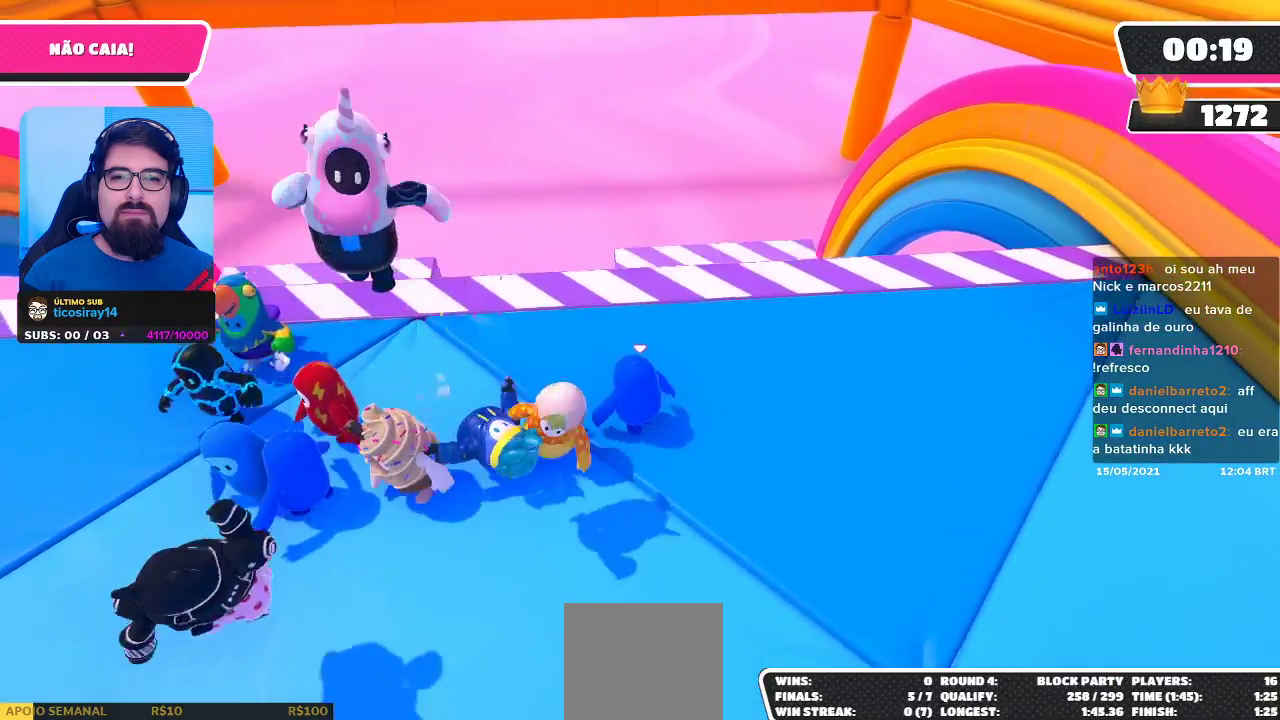
{"buttons": [], "left_stick": "center", "right_stick": "center", "events": []}
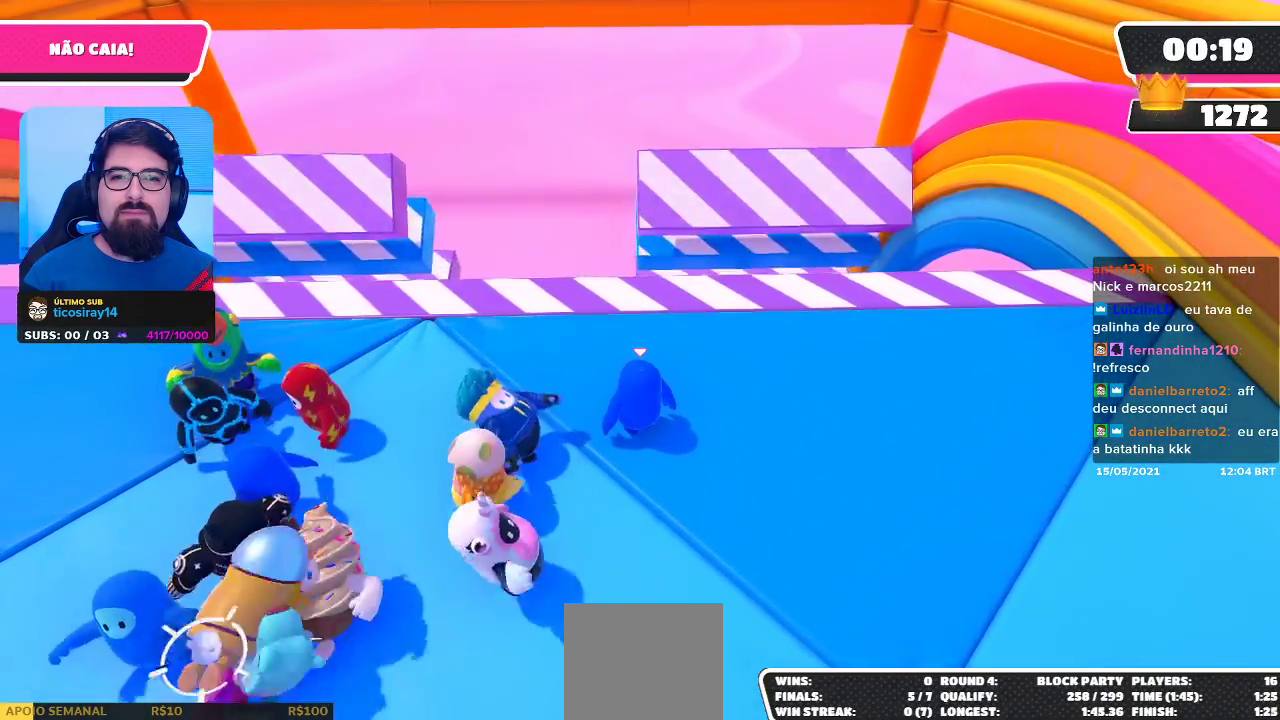
{"buttons": [], "left_stick": "center", "right_stick": "center", "events": [[67, "left_stick", "up-left"], [367, "left_stick", "center"]]}
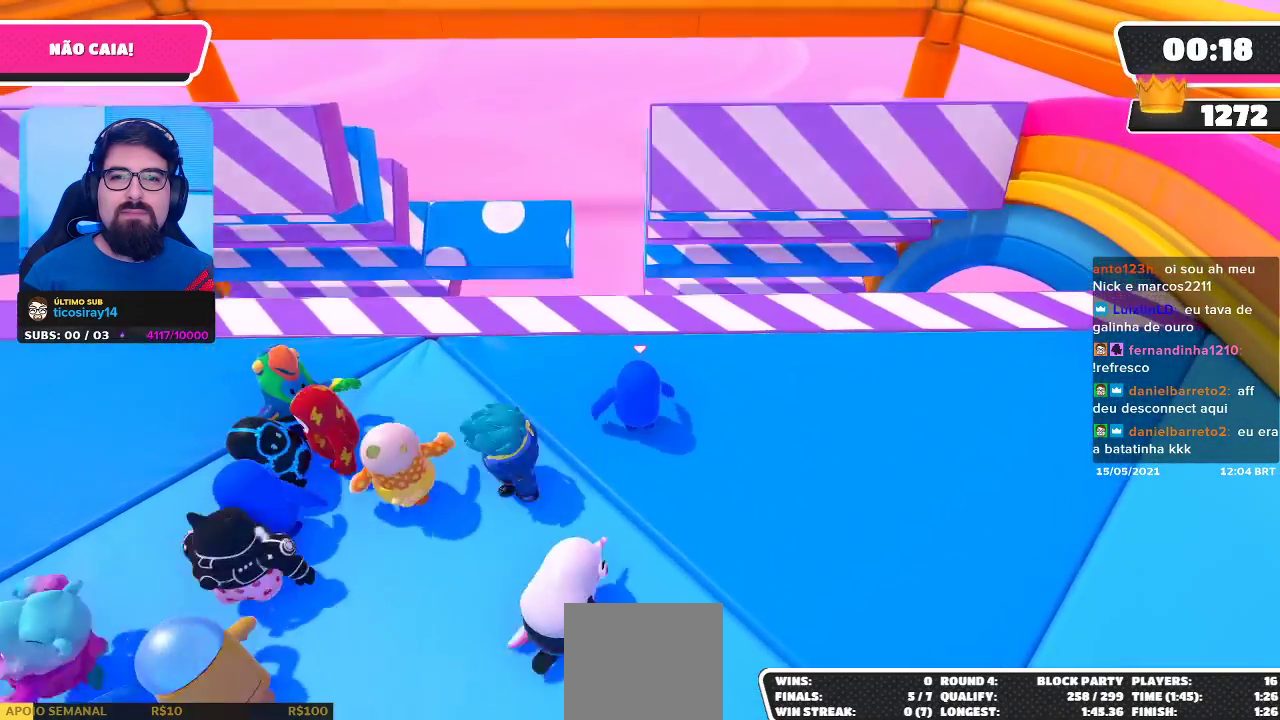
{"buttons": [], "left_stick": "center", "right_stick": "center", "events": [[50, "left_stick", "left"], [117, "left_stick", "down-left"], [267, "left_stick", "center"]]}
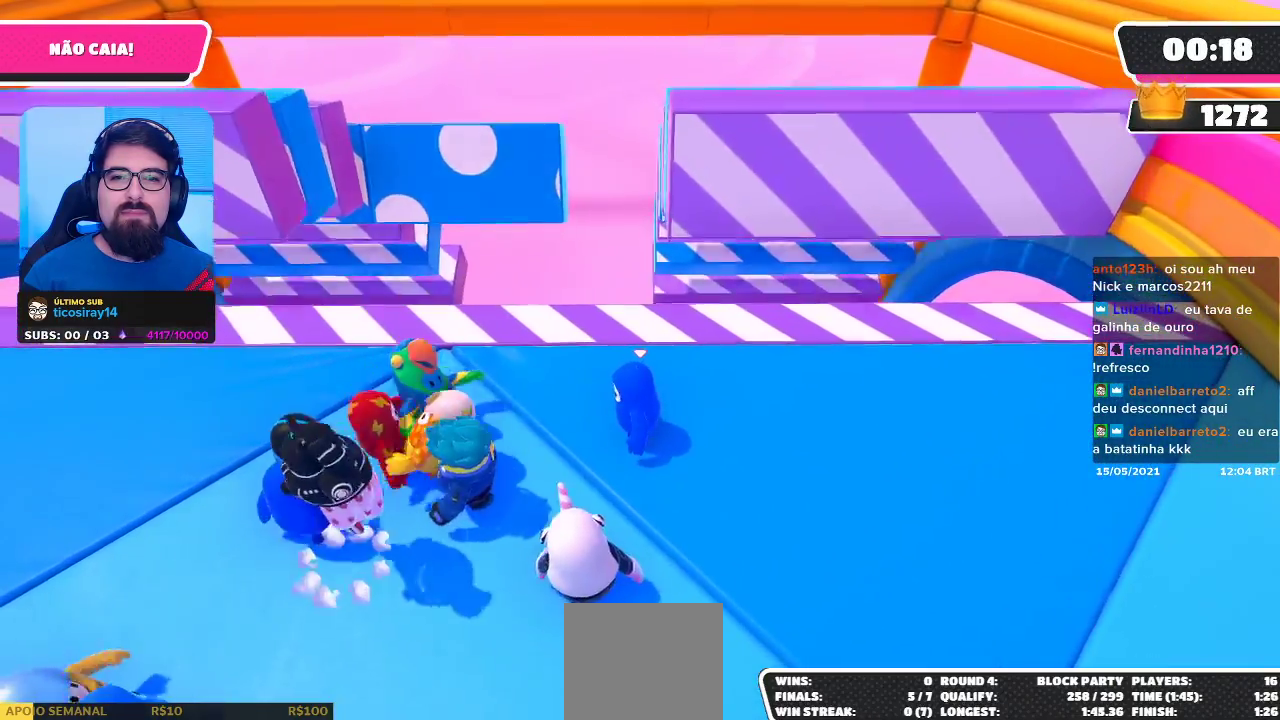
{"buttons": [], "left_stick": "center", "right_stick": "center", "events": [[167, "left_stick", "left"], [333, "right_stick", "down"], [467, "left_stick", "center"], [467, "right_stick", "center"]]}
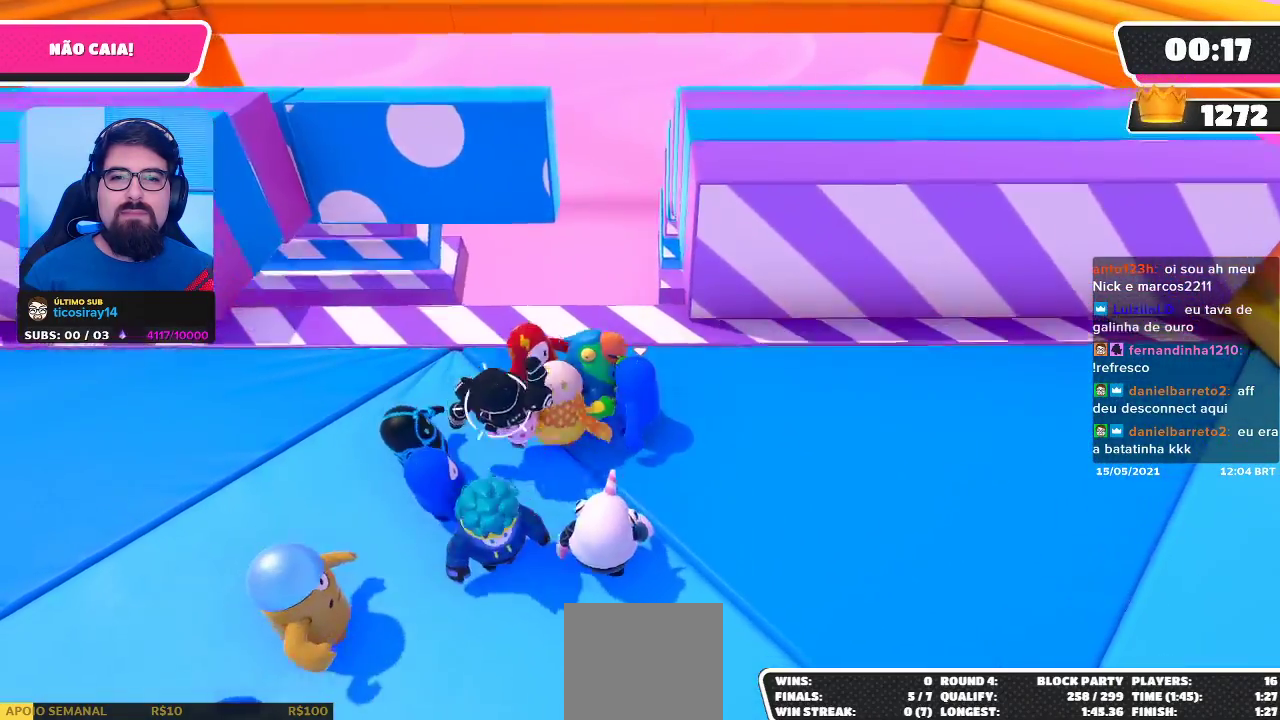
{"buttons": [], "left_stick": "left", "right_stick": "center", "events": [[117, "left_stick", "left"]]}
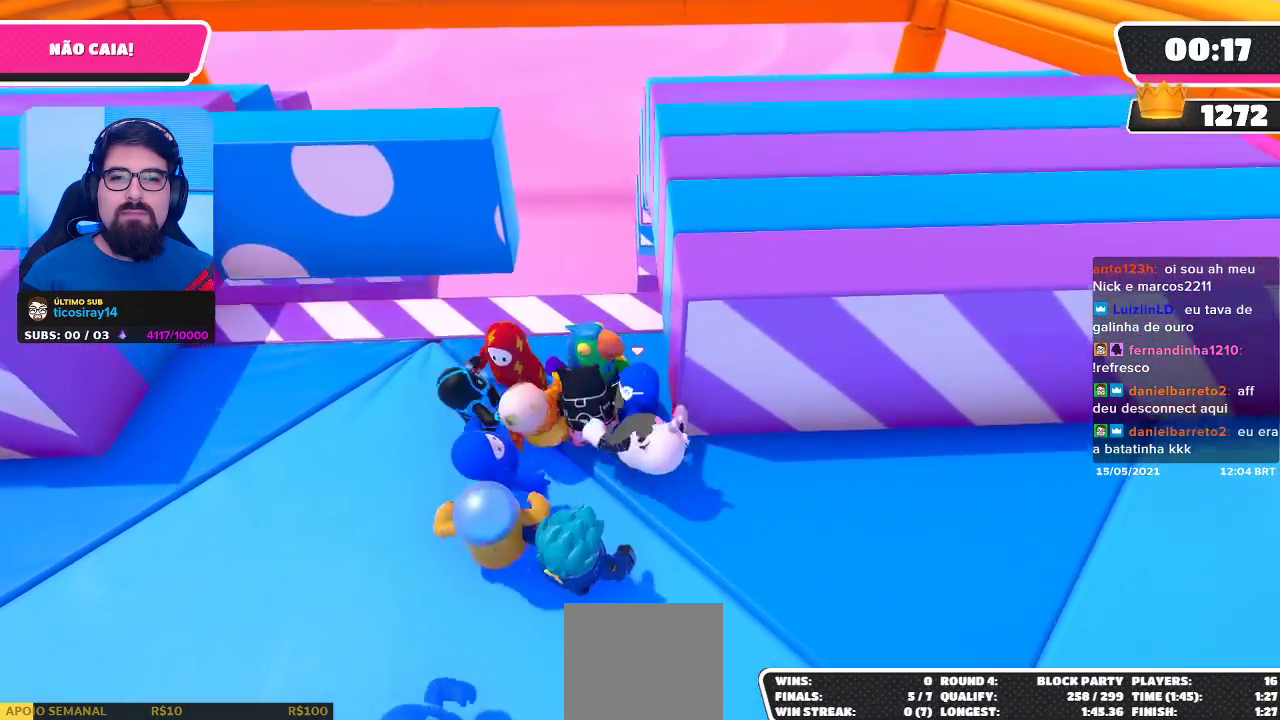
{"buttons": ["A"], "left_stick": "down-left", "right_stick": "center", "events": [[17, "A", "down"], [200, "A", "up"], [383, "left_stick", "down-left"], [467, "A", "down"]]}
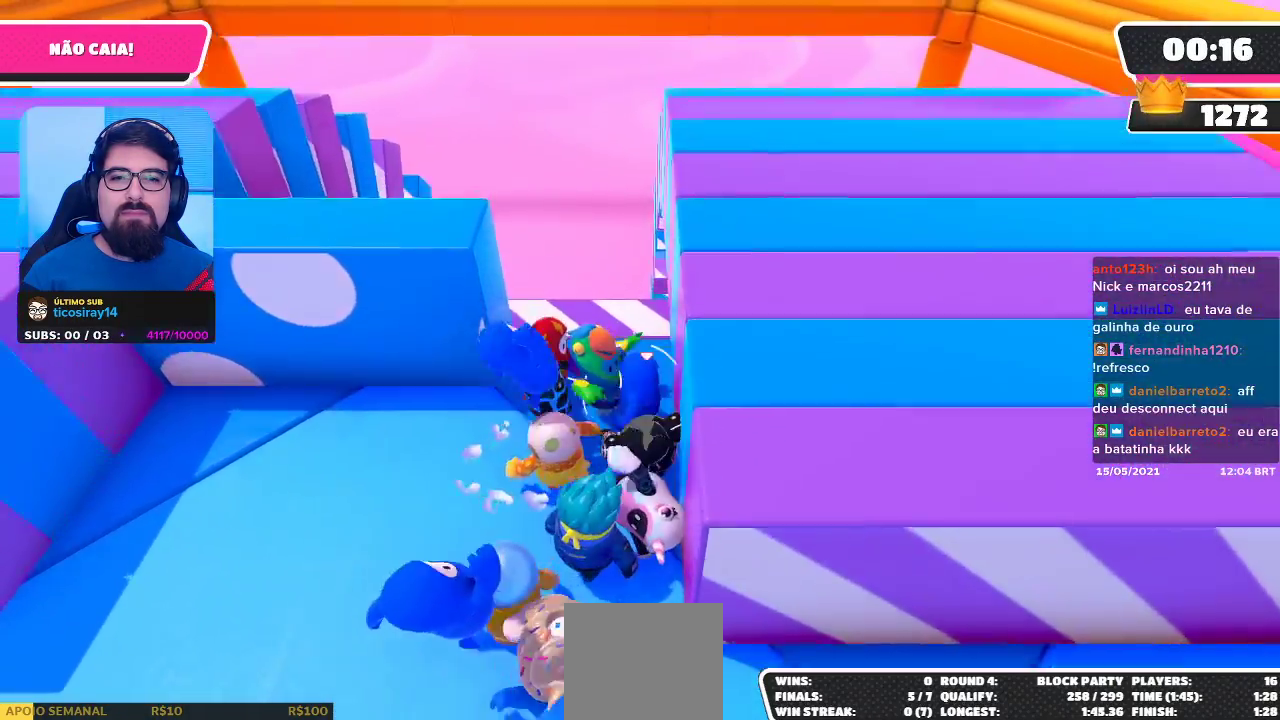
{"buttons": ["A"], "left_stick": "left", "right_stick": "center", "events": [[217, "A", "up"], [217, "left_stick", "left"], [400, "A", "down"]]}
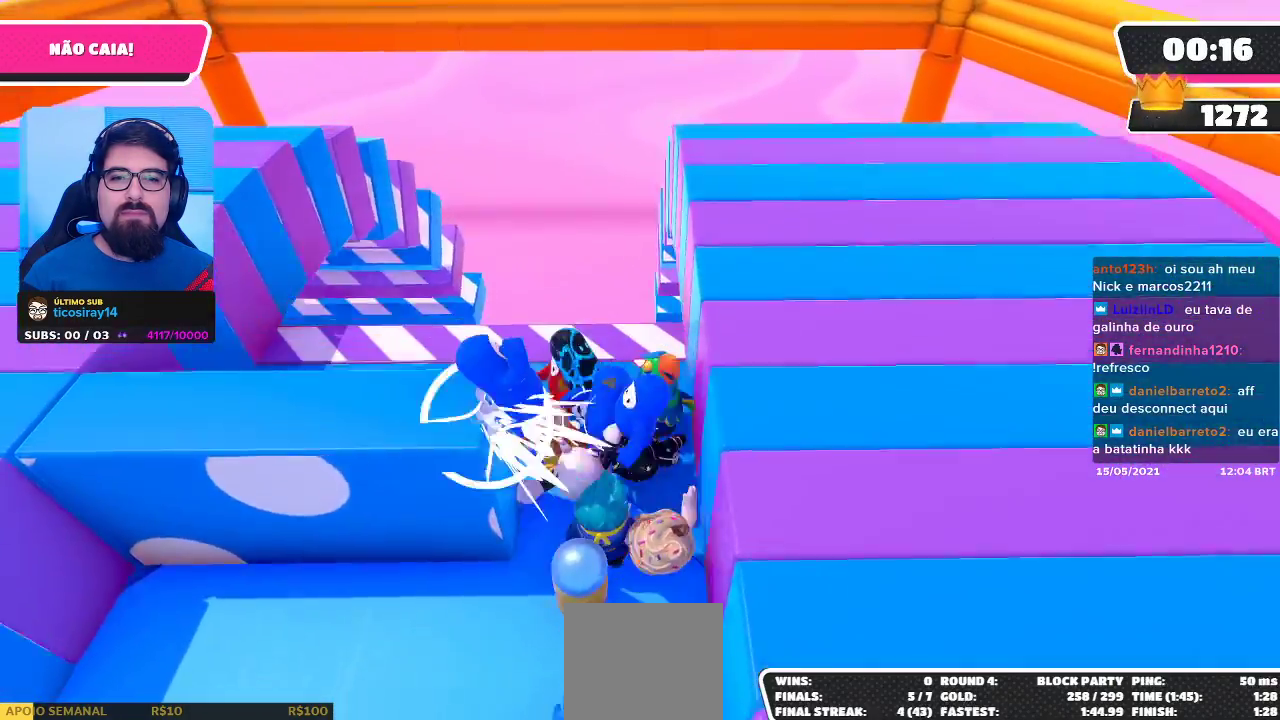
{"buttons": [], "left_stick": "left", "right_stick": "center", "events": [[17, "A", "up"], [133, "A", "down"], [300, "A", "up"]]}
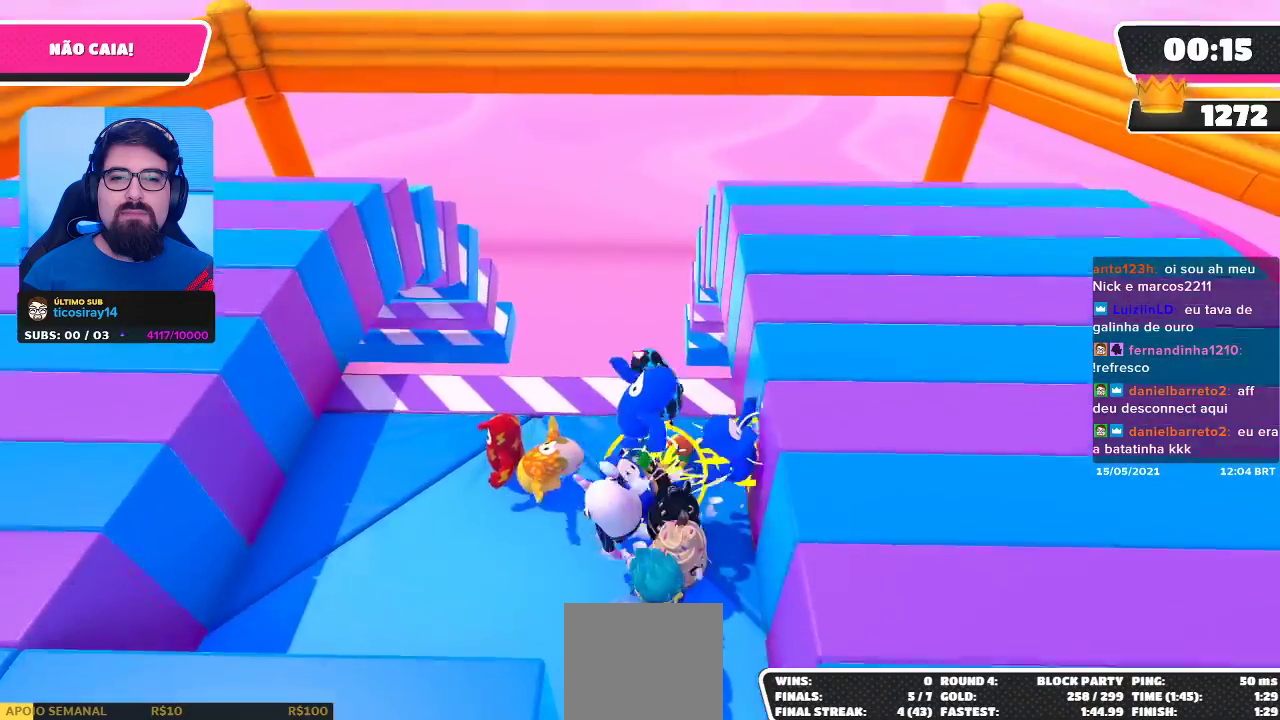
{"buttons": [], "left_stick": "left", "right_stick": "center", "events": []}
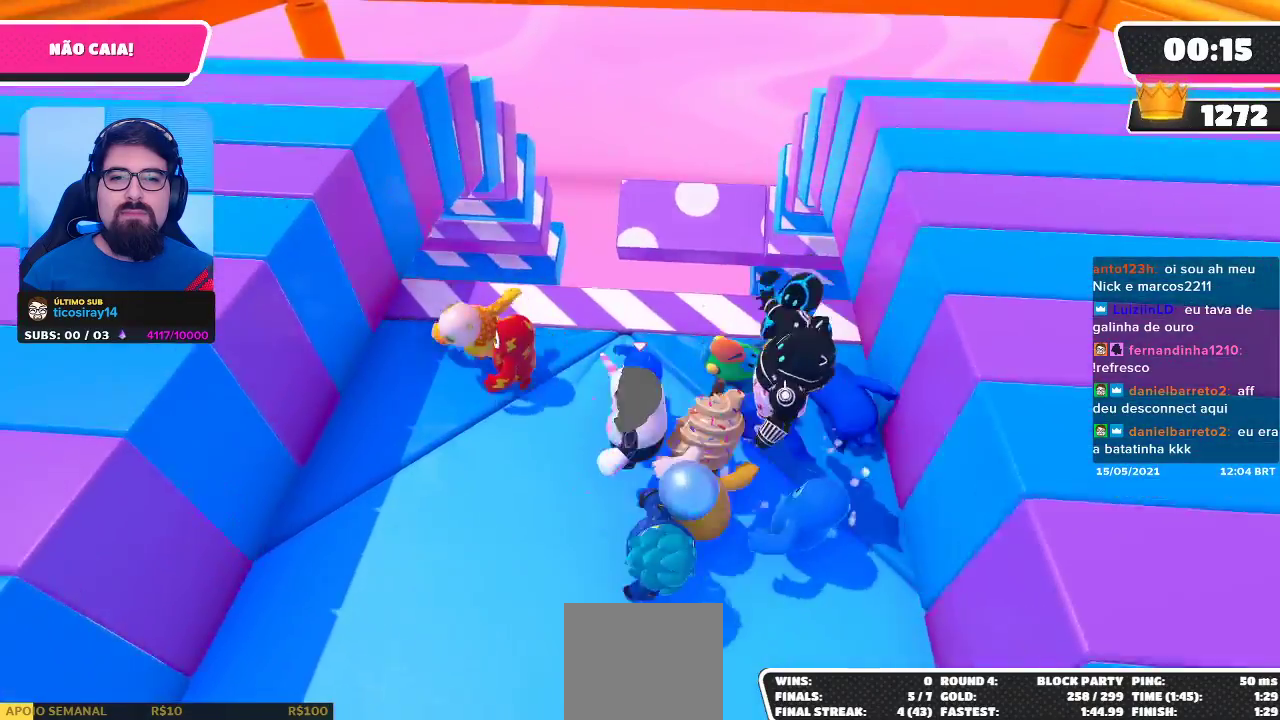
{"buttons": ["A"], "left_stick": "down", "right_stick": "center", "events": [[150, "left_stick", "up-left"], [250, "left_stick", "center"], [433, "left_stick", "down-left"], [450, "A", "down"], [483, "left_stick", "down"]]}
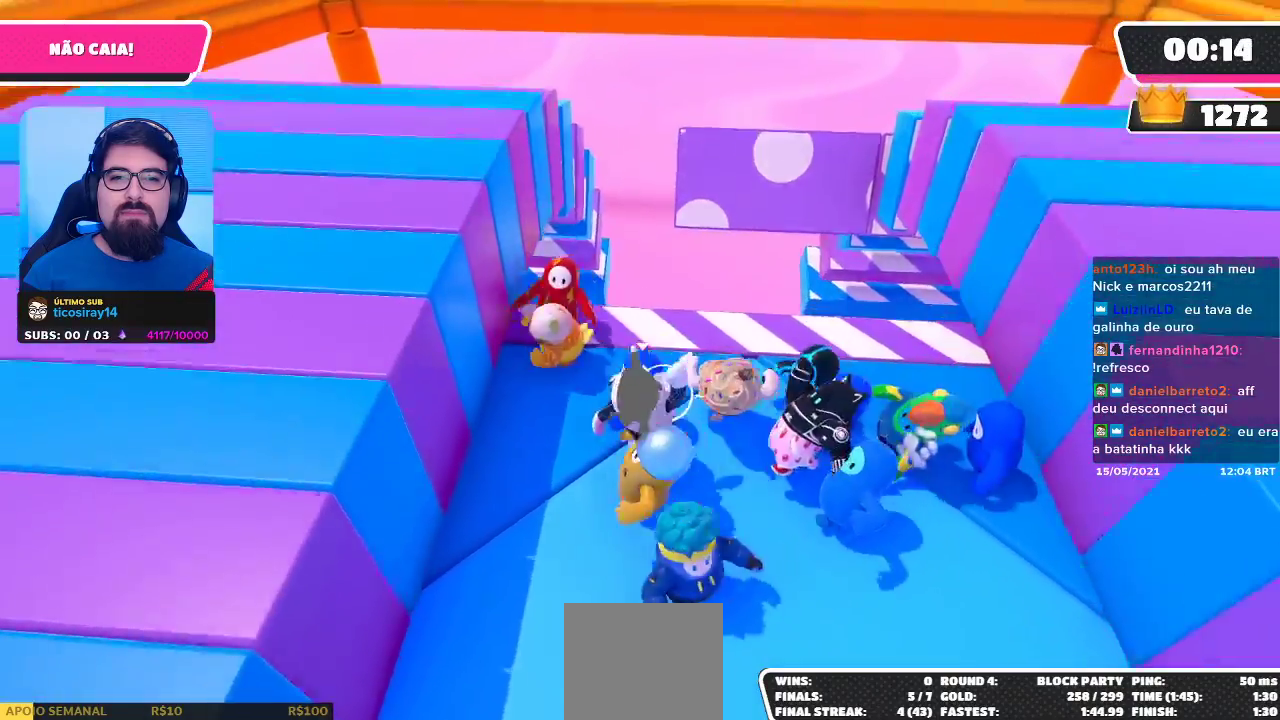
{"buttons": [], "left_stick": "down-left", "right_stick": "center", "events": [[150, "A", "up"], [267, "left_stick", "down-left"], [383, "A", "down"], [483, "A", "up"]]}
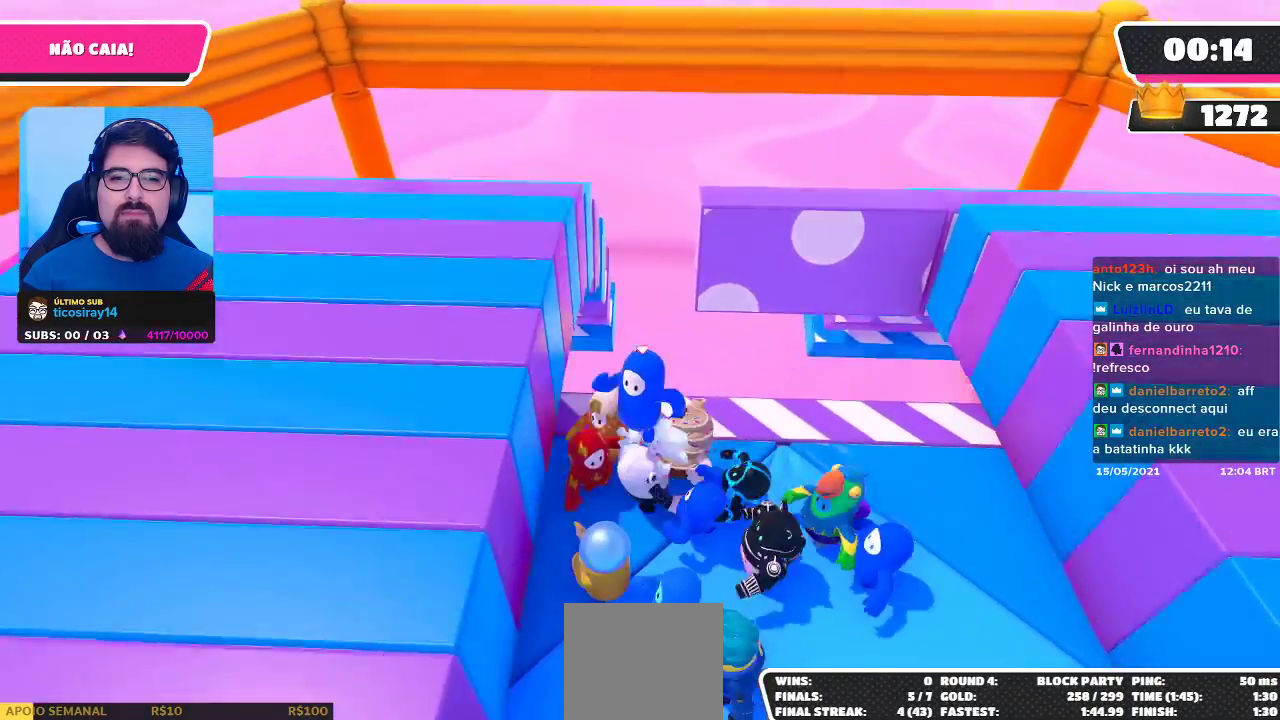
{"buttons": [], "left_stick": "up-left", "right_stick": "center", "events": [[33, "A", "down"], [50, "left_stick", "up-left"], [250, "X", "down"], [300, "A", "up"], [483, "X", "up"]]}
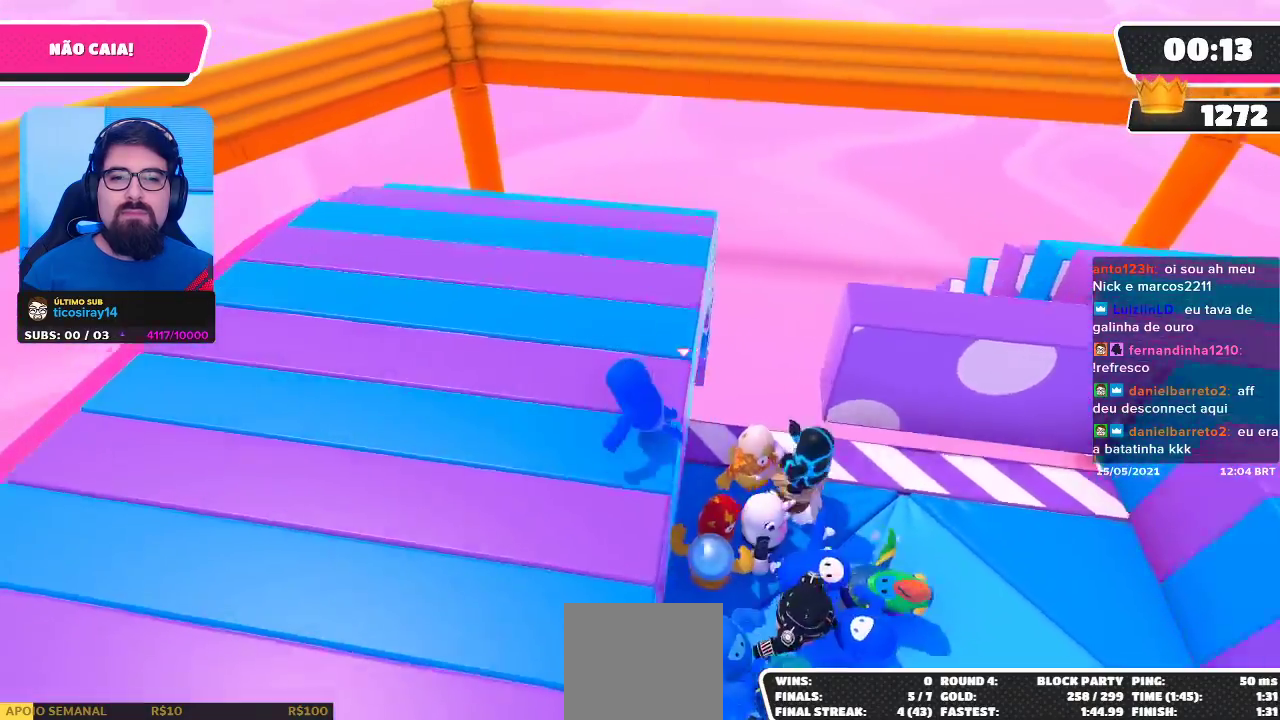
{"buttons": [], "left_stick": "up", "right_stick": "center", "events": [[317, "left_stick", "up-right"], [383, "right_stick", "down-right"], [433, "left_stick", "up"], [500, "right_stick", "center"]]}
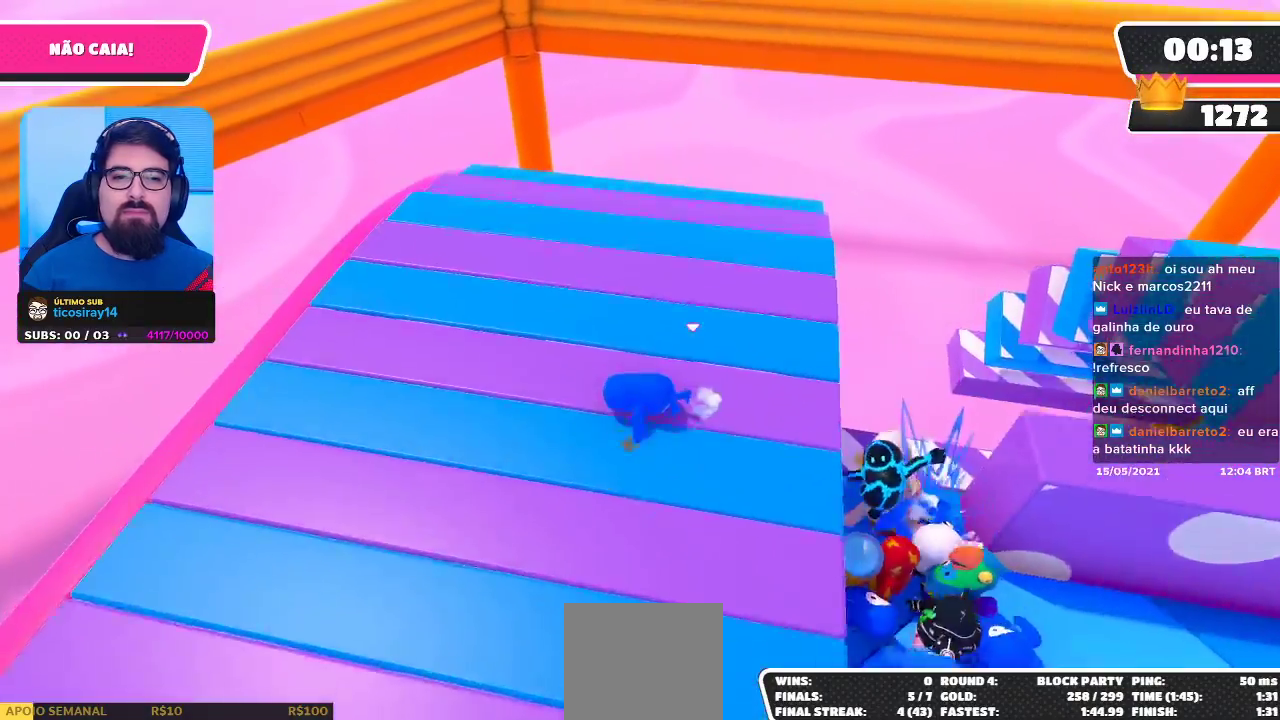
{"buttons": [], "left_stick": "center", "right_stick": "center", "events": [[133, "left_stick", "up-right"], [483, "left_stick", "center"]]}
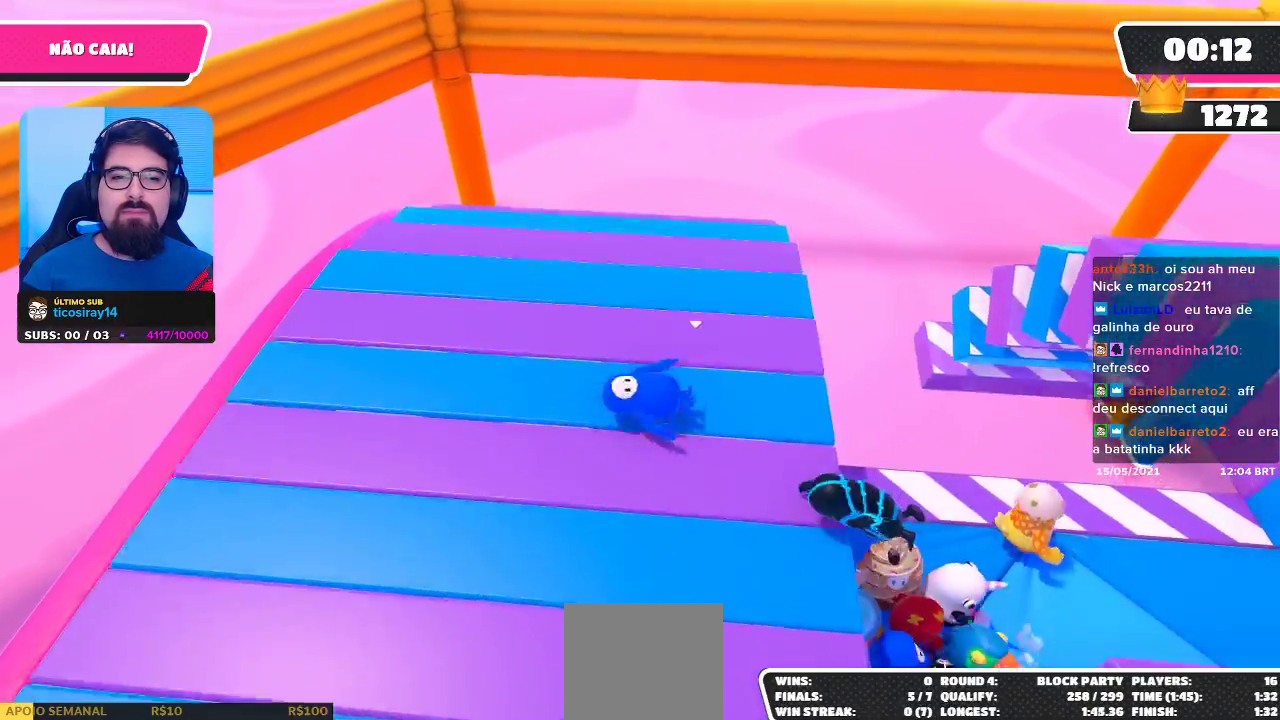
{"buttons": [], "left_stick": "right", "right_stick": "center", "events": [[167, "left_stick", "right"]]}
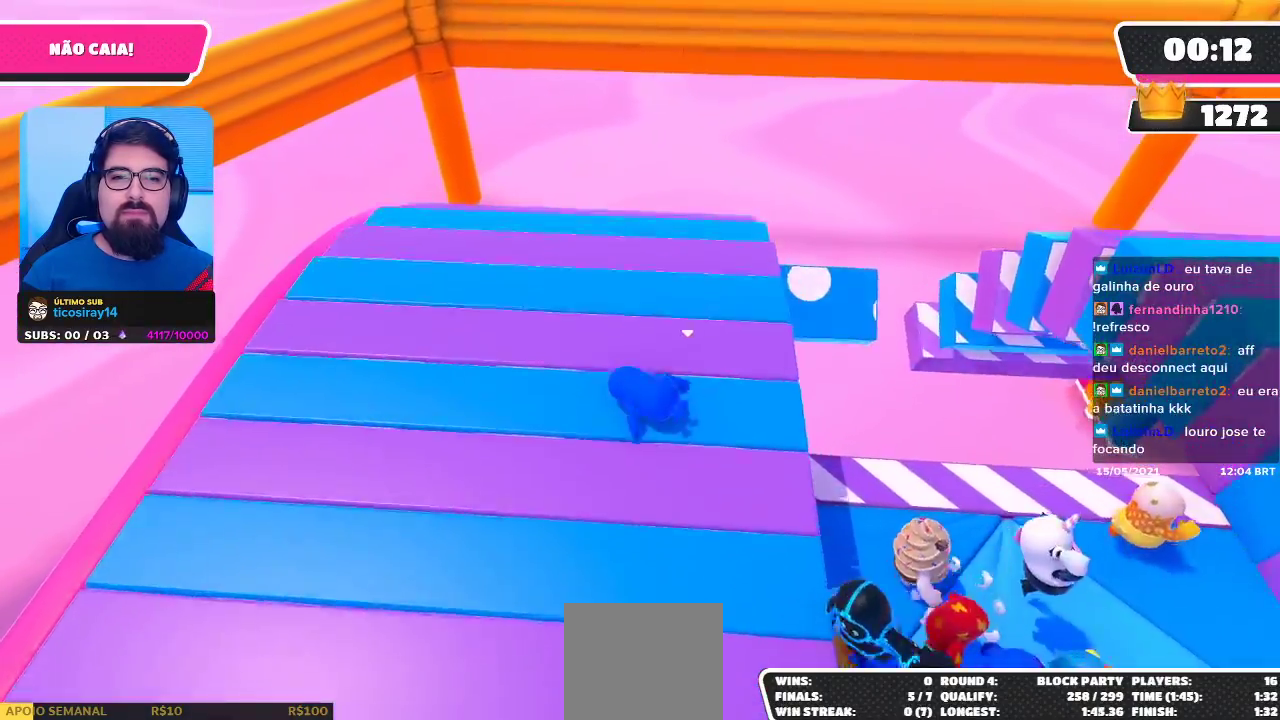
{"buttons": [], "left_stick": "up-left", "right_stick": "center", "events": [[33, "left_stick", "center"], [500, "left_stick", "up-left"]]}
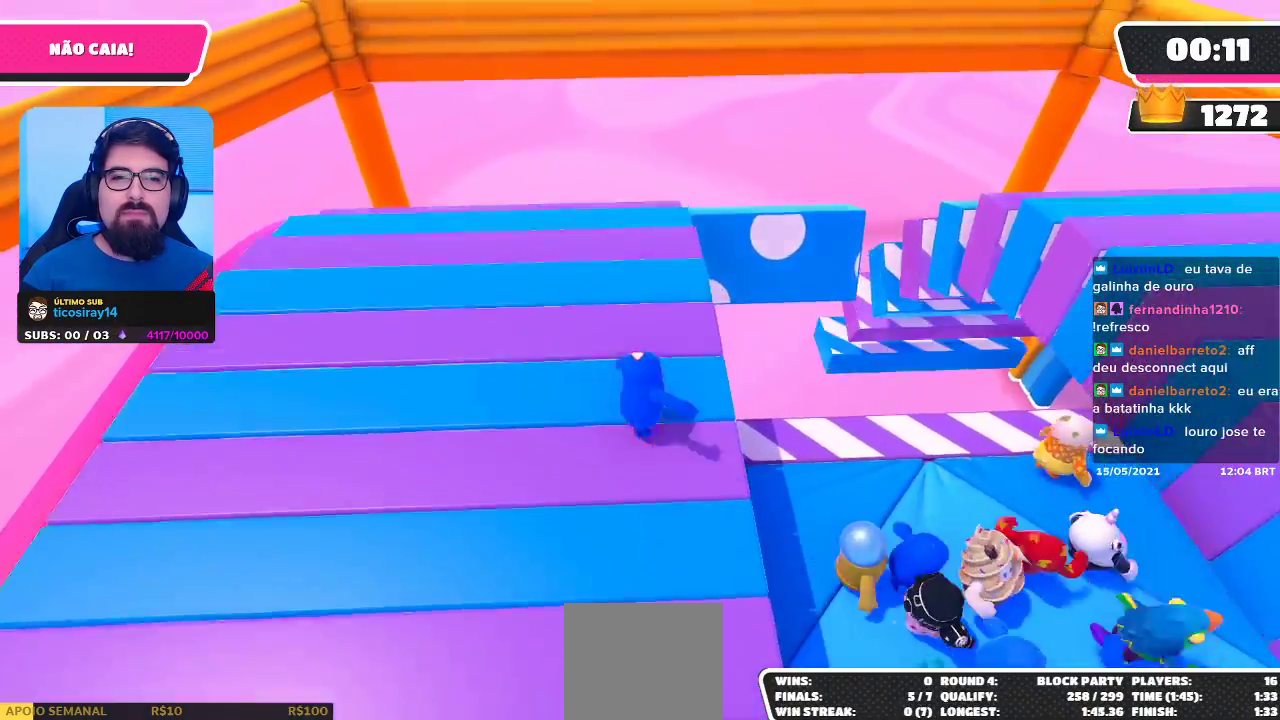
{"buttons": [], "left_stick": "center", "right_stick": "center", "events": [[183, "left_stick", "center"], [267, "left_stick", "right"], [383, "left_stick", "center"]]}
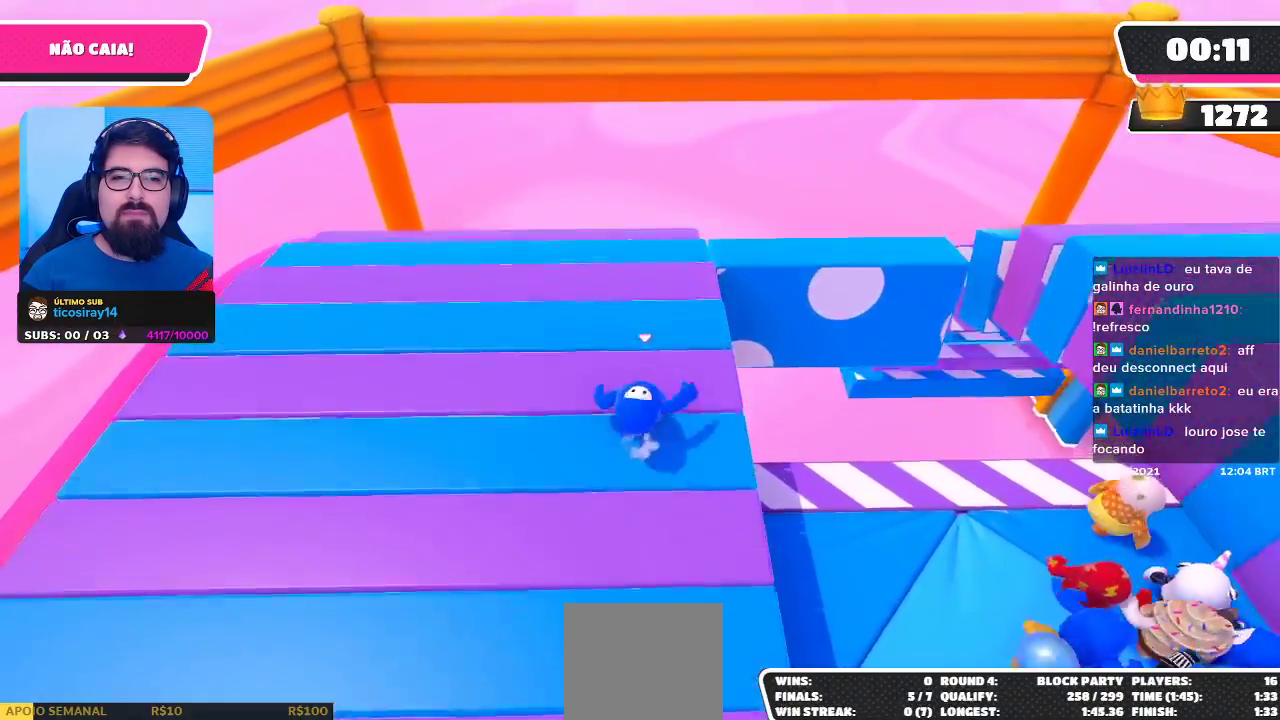
{"buttons": [], "left_stick": "center", "right_stick": "center", "events": [[100, "left_stick", "down-right"], [200, "left_stick", "down"], [317, "left_stick", "center"]]}
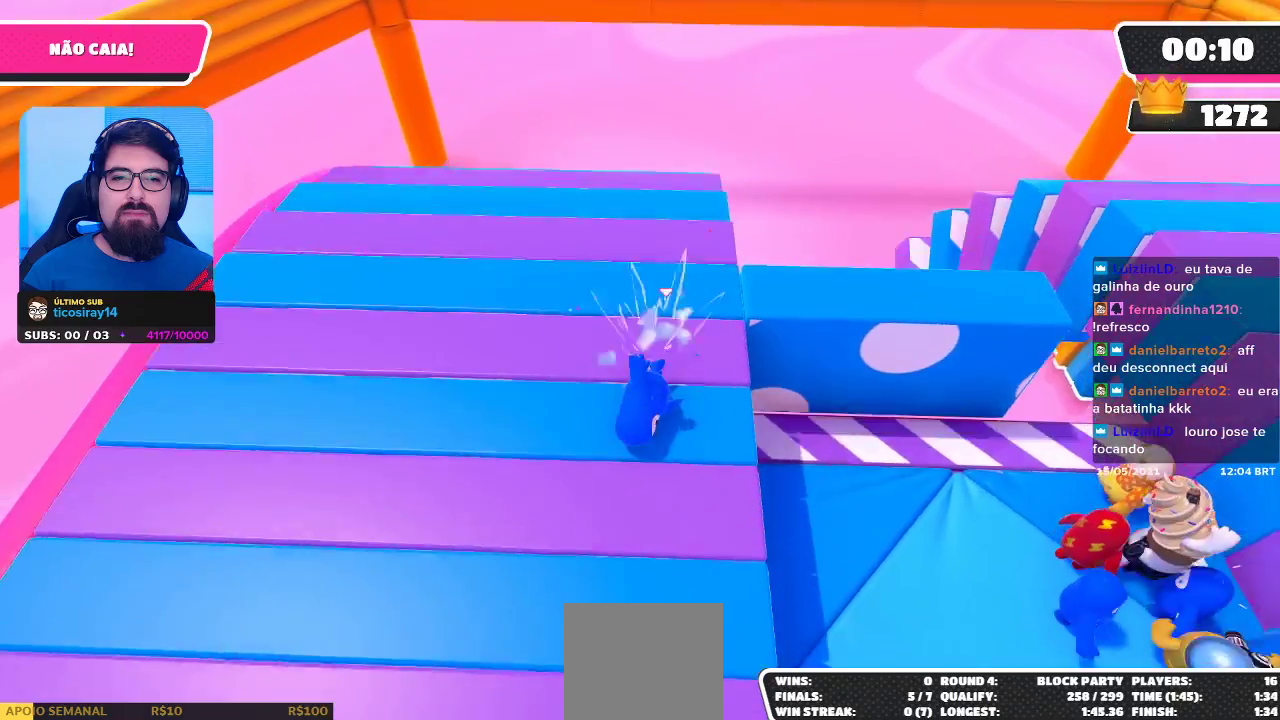
{"buttons": [], "left_stick": "up-left", "right_stick": "center", "events": [[50, "left_stick", "down"], [250, "left_stick", "center"], [500, "left_stick", "up-left"]]}
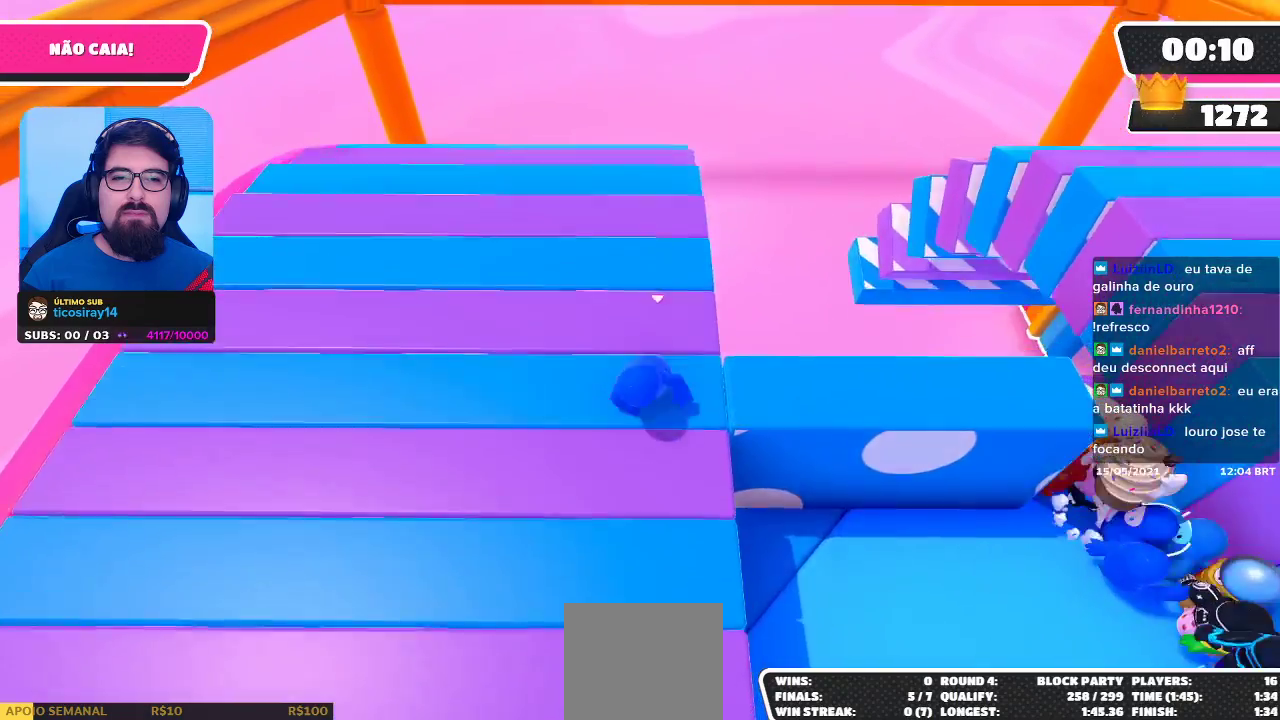
{"buttons": [], "left_stick": "center", "right_stick": "center", "events": [[233, "left_stick", "center"], [350, "left_stick", "down"], [467, "left_stick", "center"]]}
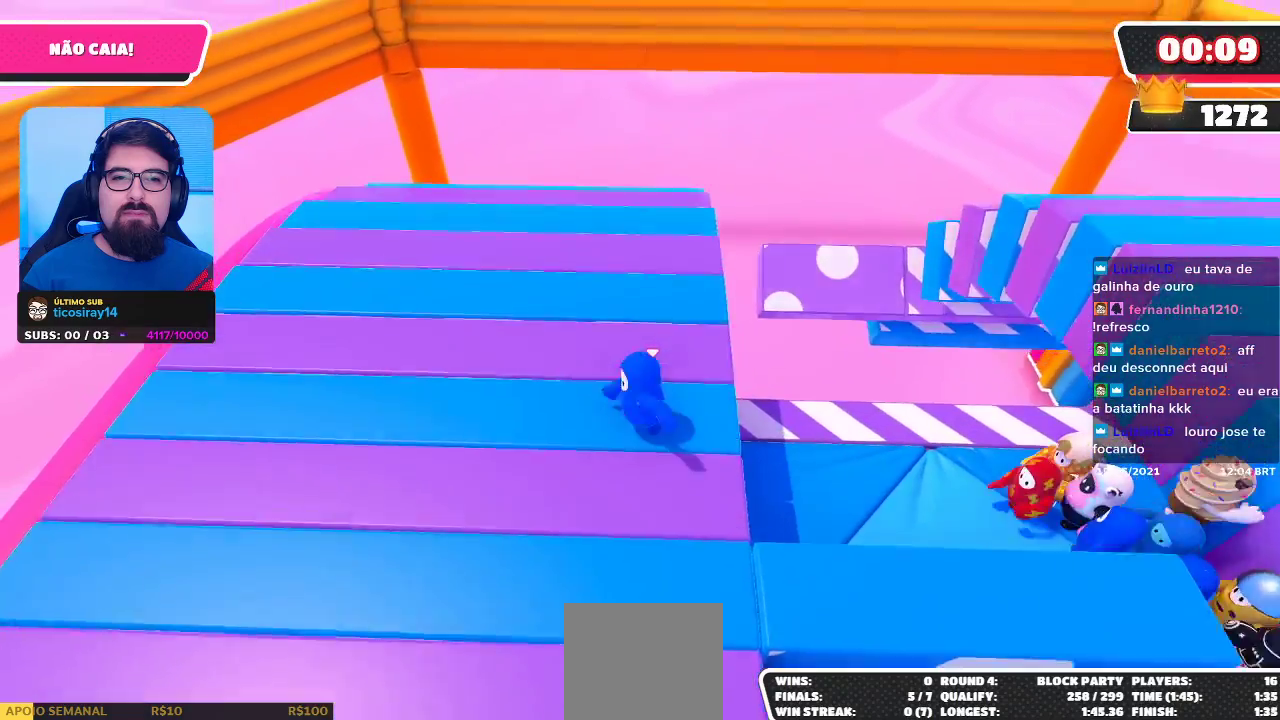
{"buttons": [], "left_stick": "center", "right_stick": "center", "events": [[233, "left_stick", "down-right"], [433, "left_stick", "center"]]}
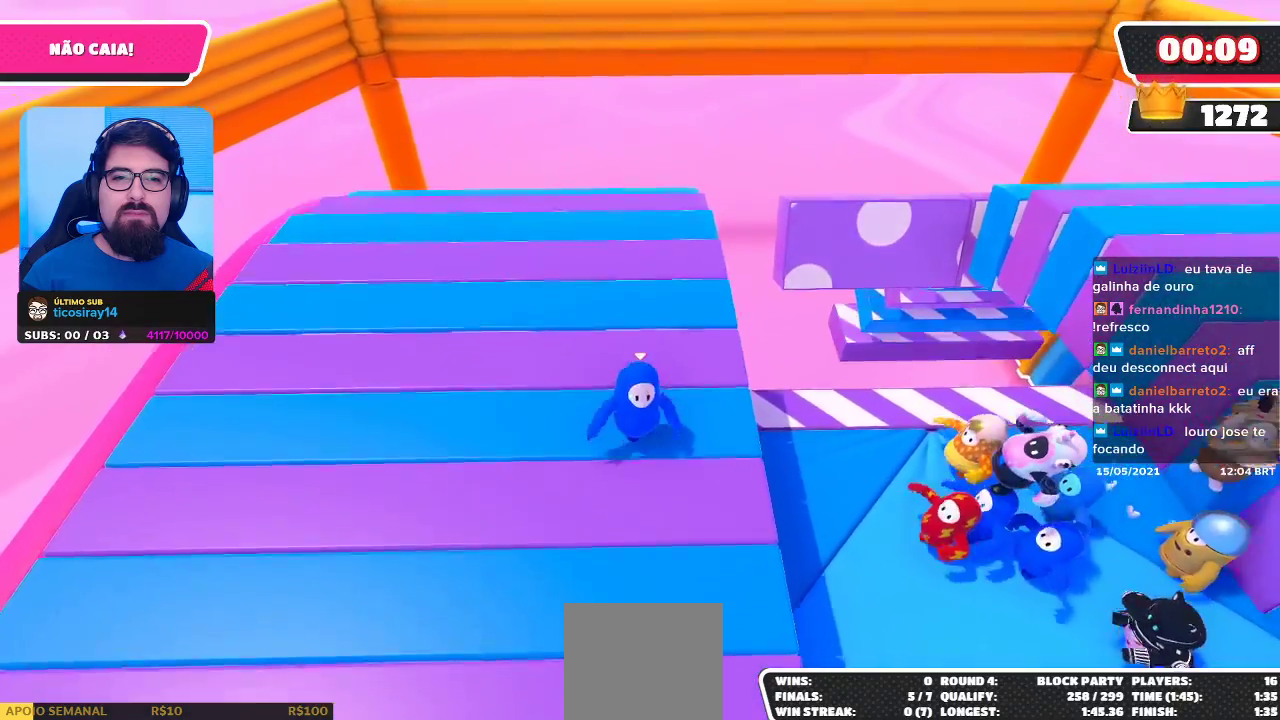
{"buttons": [], "left_stick": "right", "right_stick": "center", "events": [[417, "left_stick", "right"]]}
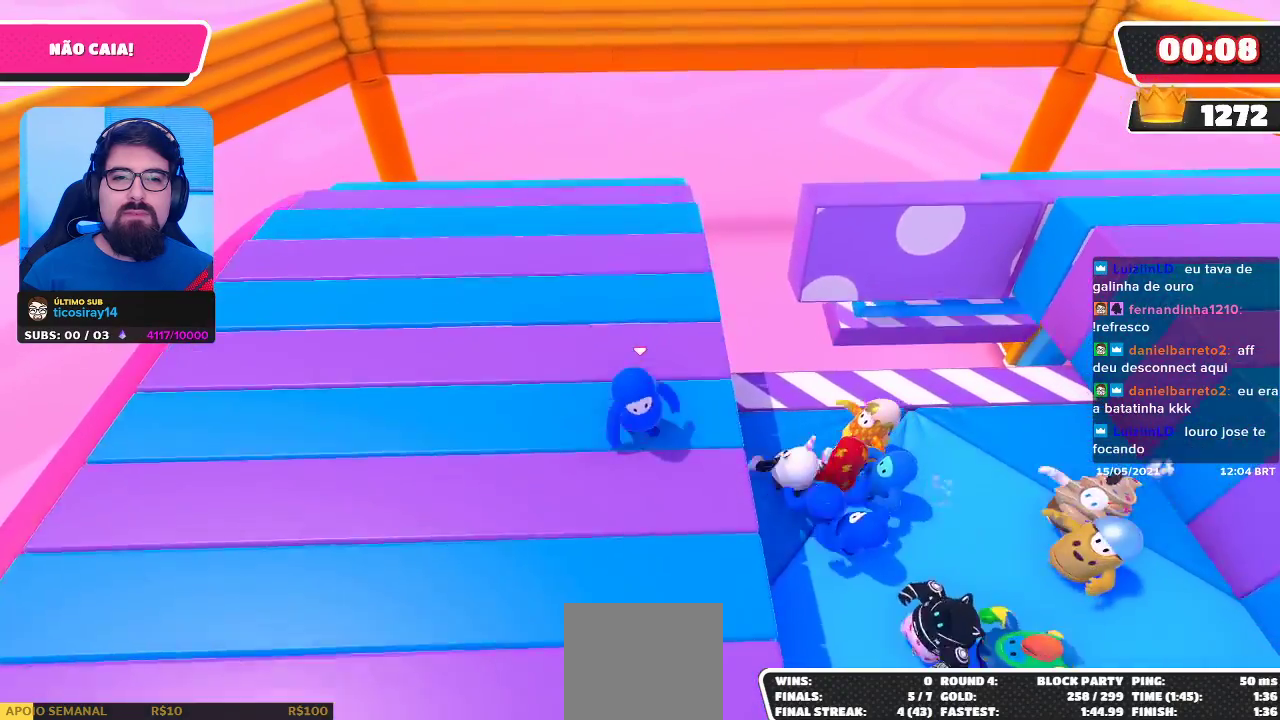
{"buttons": [], "left_stick": "center", "right_stick": "center", "events": [[67, "left_stick", "center"]]}